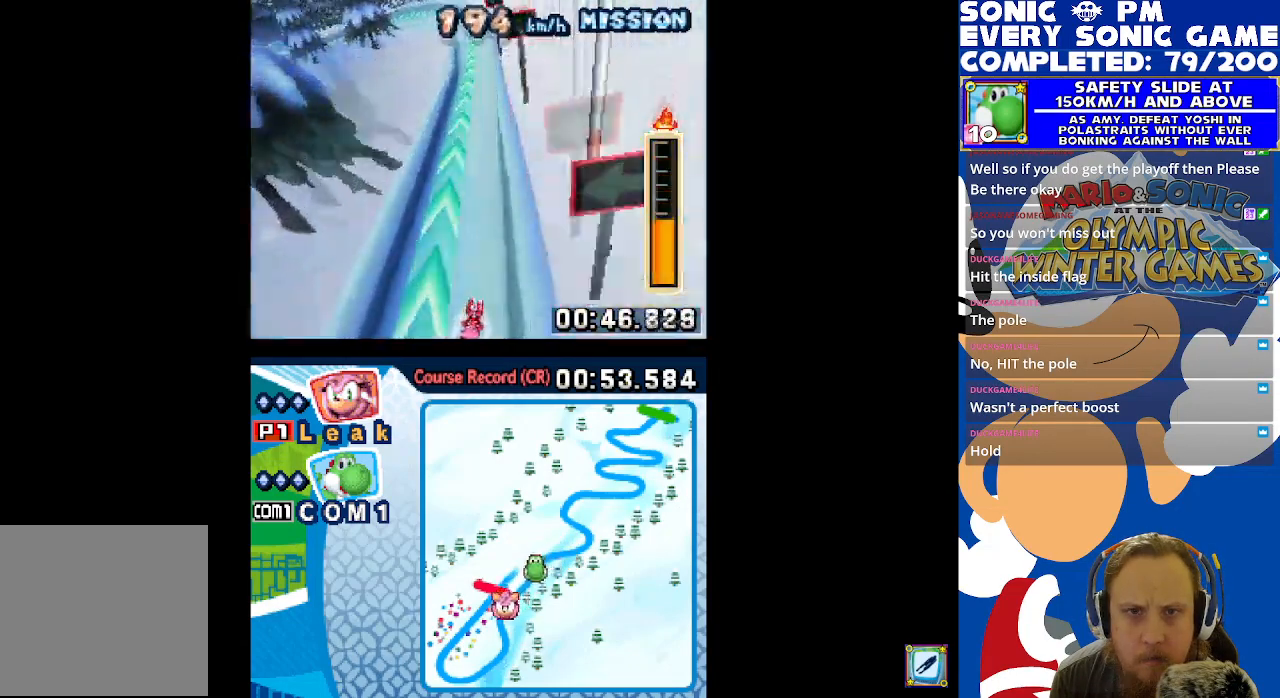
Gameplay with a controller (Xbox layout); each line is a JSON object with the inputs held at the frame after it. "events" lists button and stick changes between this image and that frame as [ms after this image, input, new state], when the widget could be followed in between. Not read: R3 SHARE.
{"buttons": ["B", "DPAD_LEFT"], "left_stick": "center", "right_stick": "center", "events": [[33, "DPAD_LEFT", "up"], [350, "DPAD_LEFT", "down"]]}
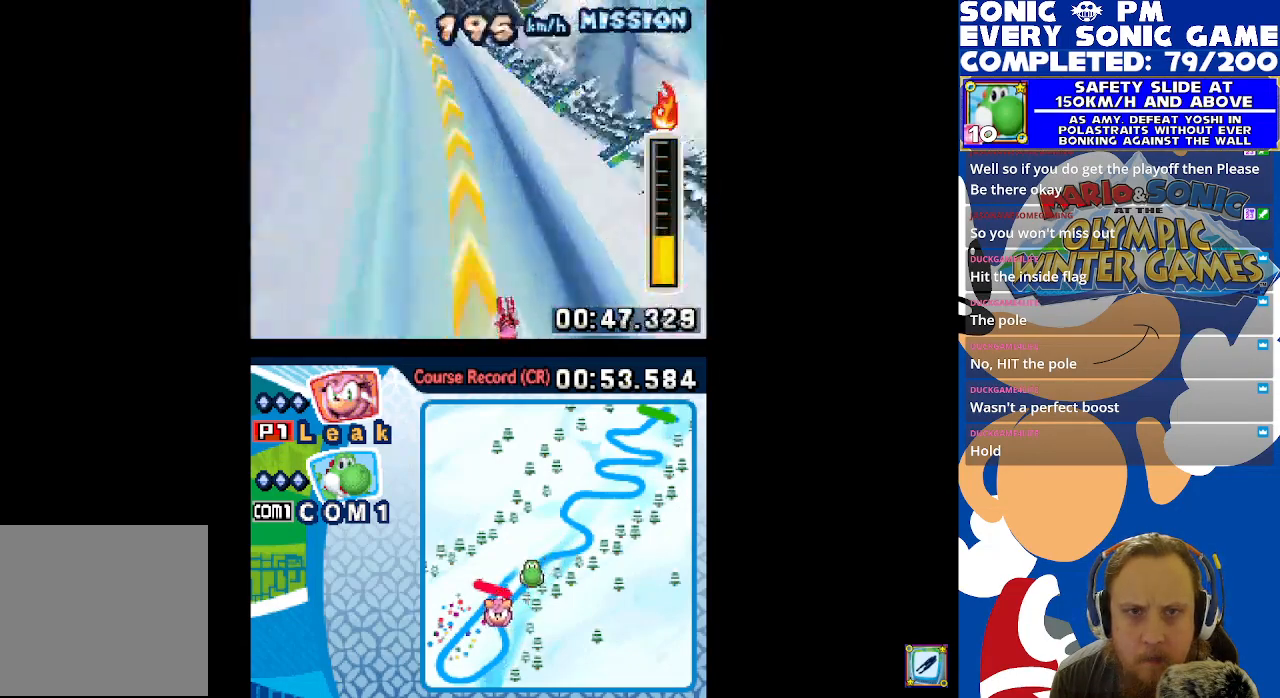
{"buttons": ["B"], "left_stick": "center", "right_stick": "center", "events": [[117, "DPAD_LEFT", "up"]]}
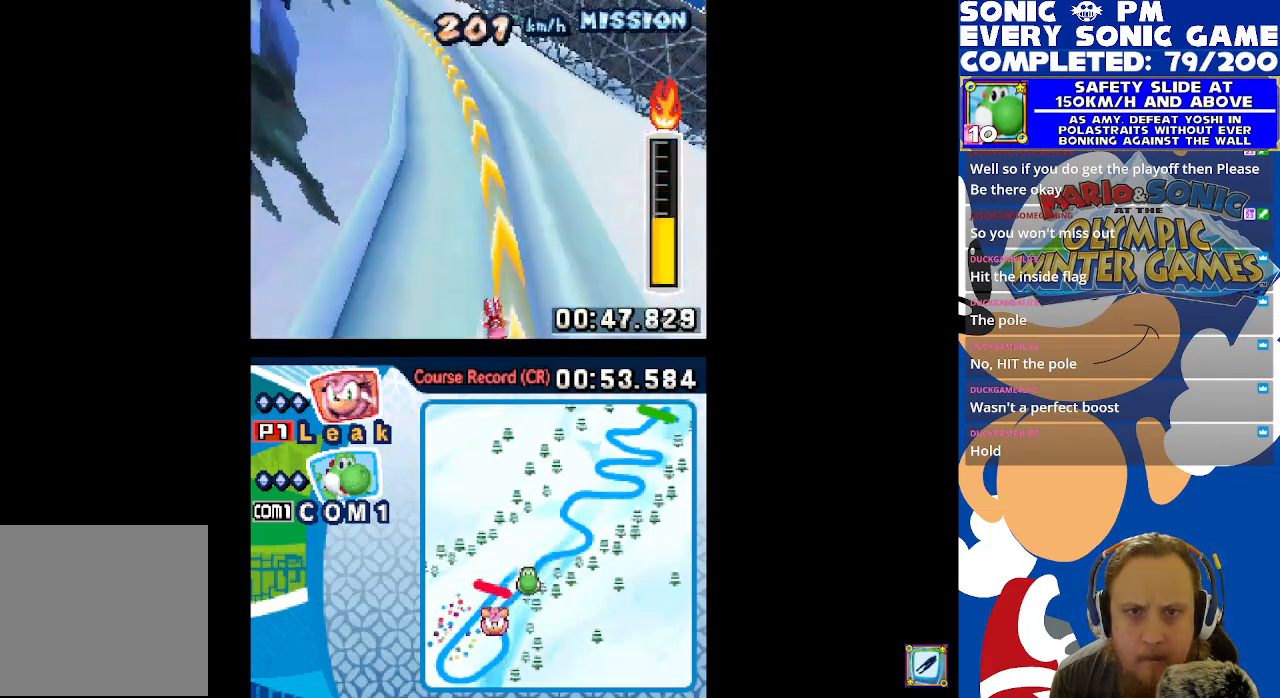
{"buttons": ["B"], "left_stick": "center", "right_stick": "center", "events": [[183, "DPAD_LEFT", "down"], [400, "DPAD_LEFT", "up"]]}
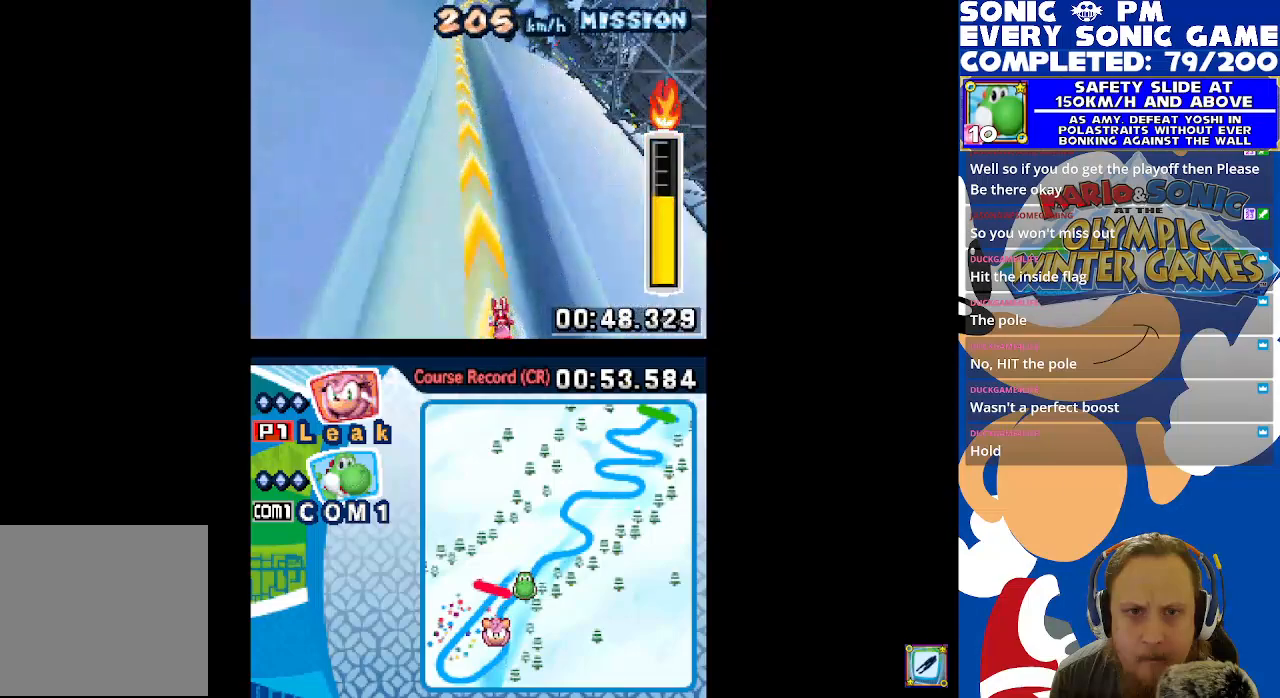
{"buttons": ["B", "DPAD_RIGHT"], "left_stick": "center", "right_stick": "center", "events": [[500, "DPAD_RIGHT", "down"]]}
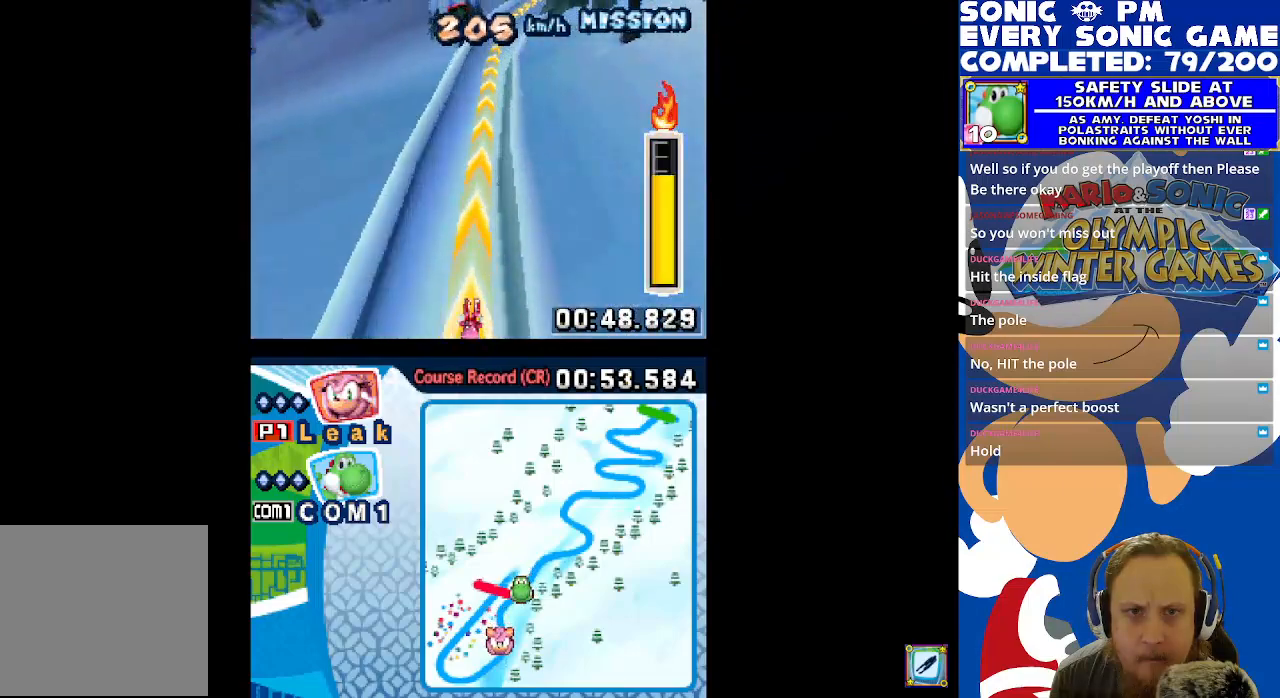
{"buttons": ["B", "DPAD_RIGHT"], "left_stick": "center", "right_stick": "center", "events": [[133, "DPAD_RIGHT", "up"], [433, "DPAD_RIGHT", "down"]]}
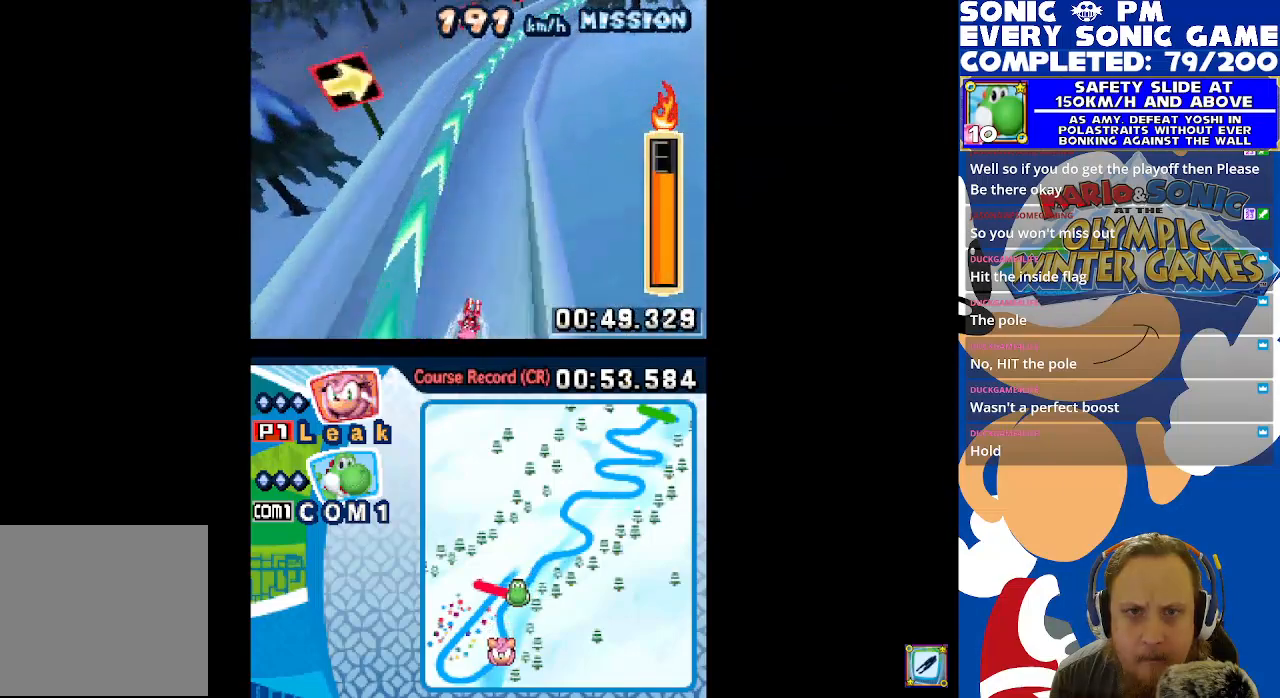
{"buttons": ["B"], "left_stick": "center", "right_stick": "center", "events": [[67, "DPAD_RIGHT", "up"]]}
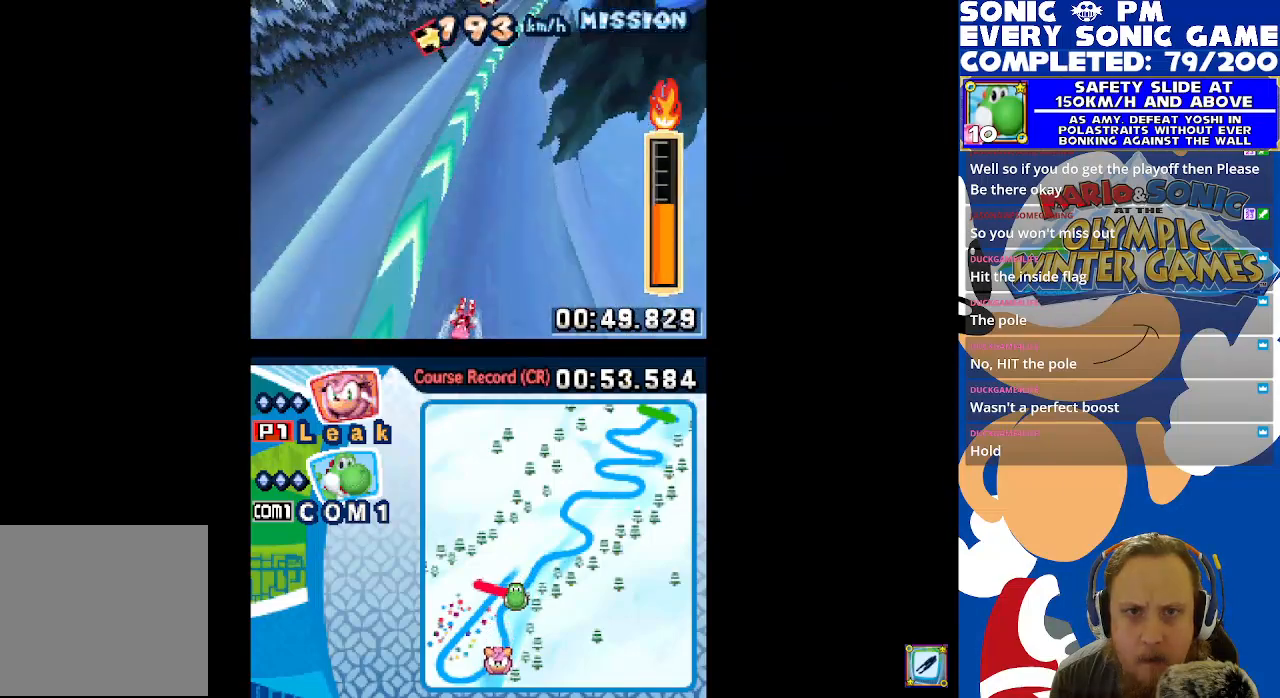
{"buttons": ["B"], "left_stick": "center", "right_stick": "center", "events": [[200, "DPAD_RIGHT", "down"], [383, "DPAD_RIGHT", "up"]]}
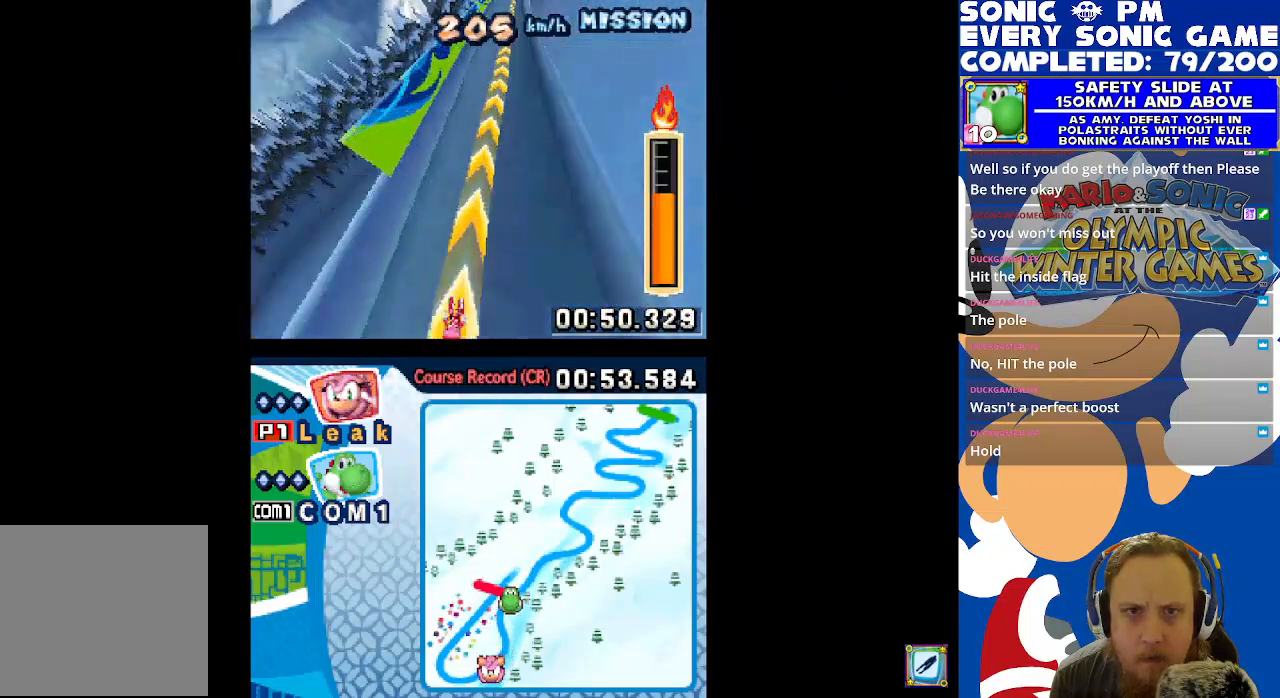
{"buttons": ["B"], "left_stick": "center", "right_stick": "center", "events": [[267, "DPAD_RIGHT", "down"], [383, "DPAD_RIGHT", "up"]]}
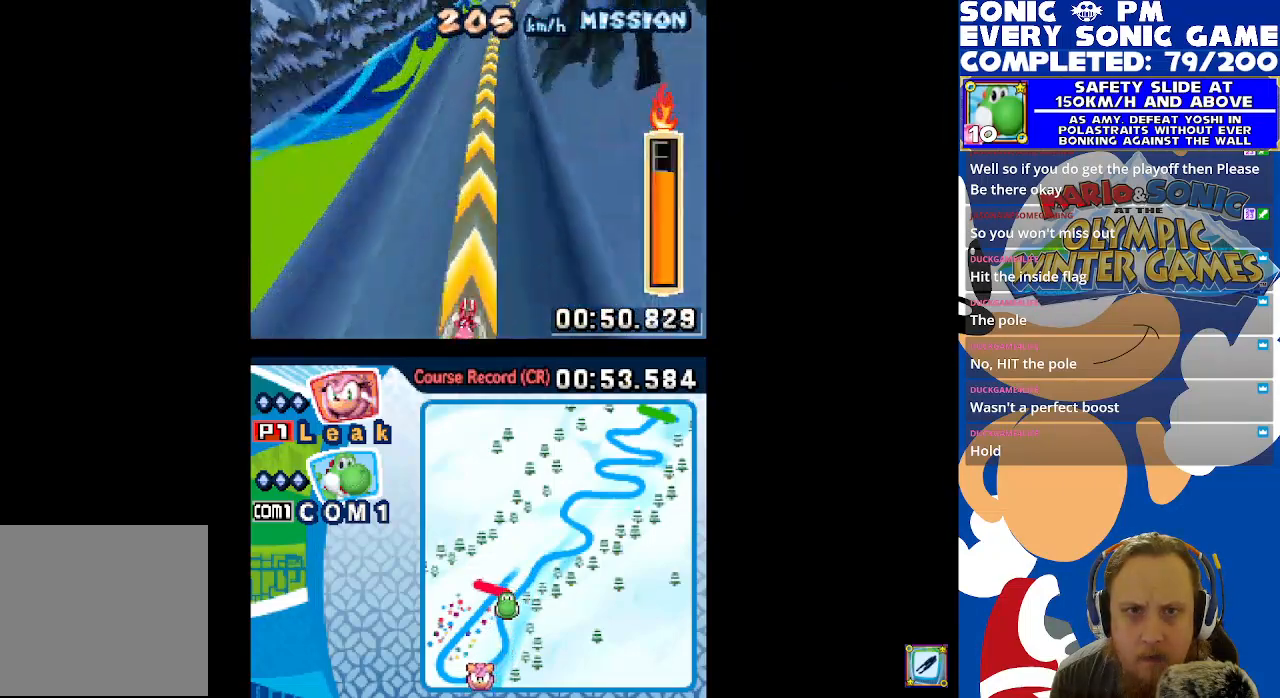
{"buttons": ["B"], "left_stick": "center", "right_stick": "center", "events": [[183, "DPAD_LEFT", "down"], [283, "DPAD_LEFT", "up"]]}
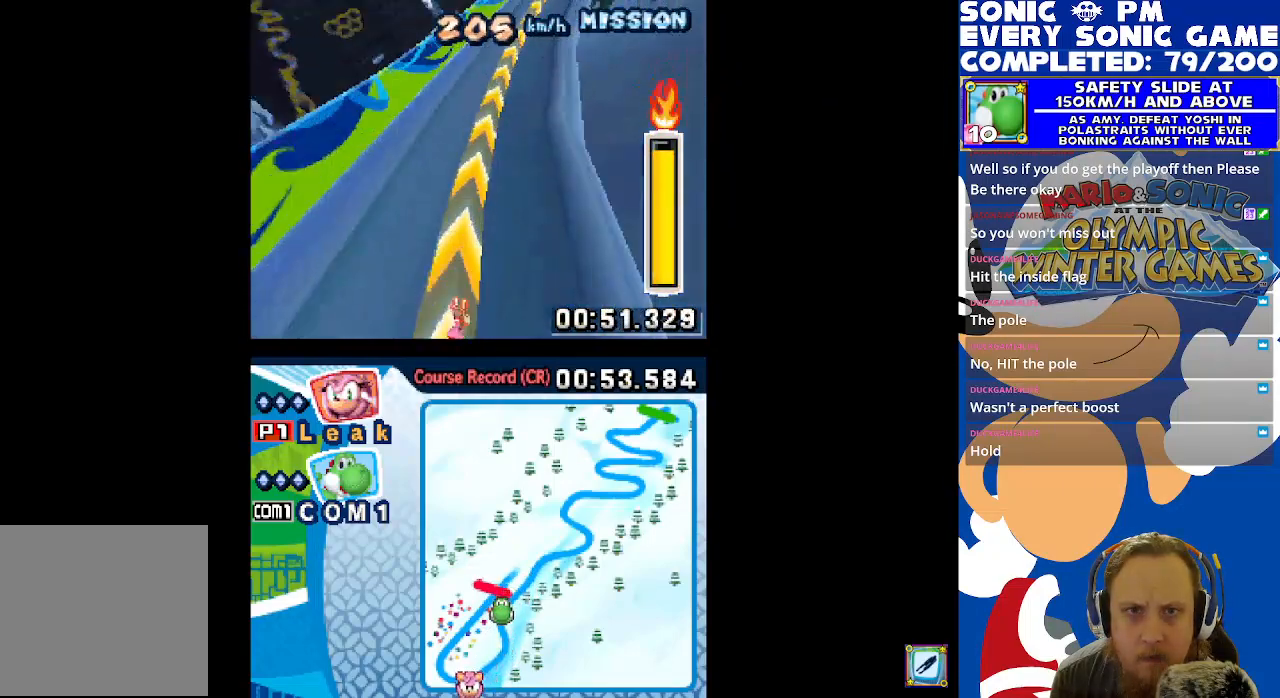
{"buttons": ["B"], "left_stick": "center", "right_stick": "center", "events": [[100, "DPAD_RIGHT", "down"], [267, "DPAD_RIGHT", "up"]]}
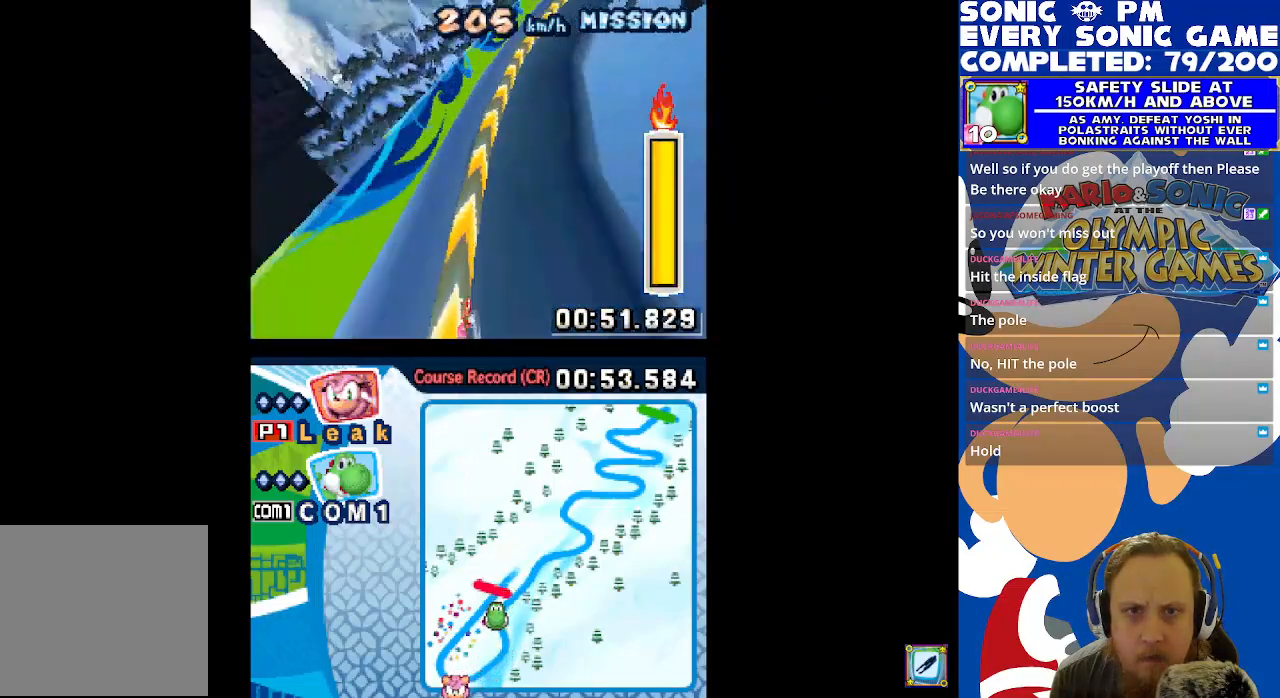
{"buttons": ["B"], "left_stick": "center", "right_stick": "center", "events": [[200, "DPAD_RIGHT", "down"], [350, "DPAD_RIGHT", "up"]]}
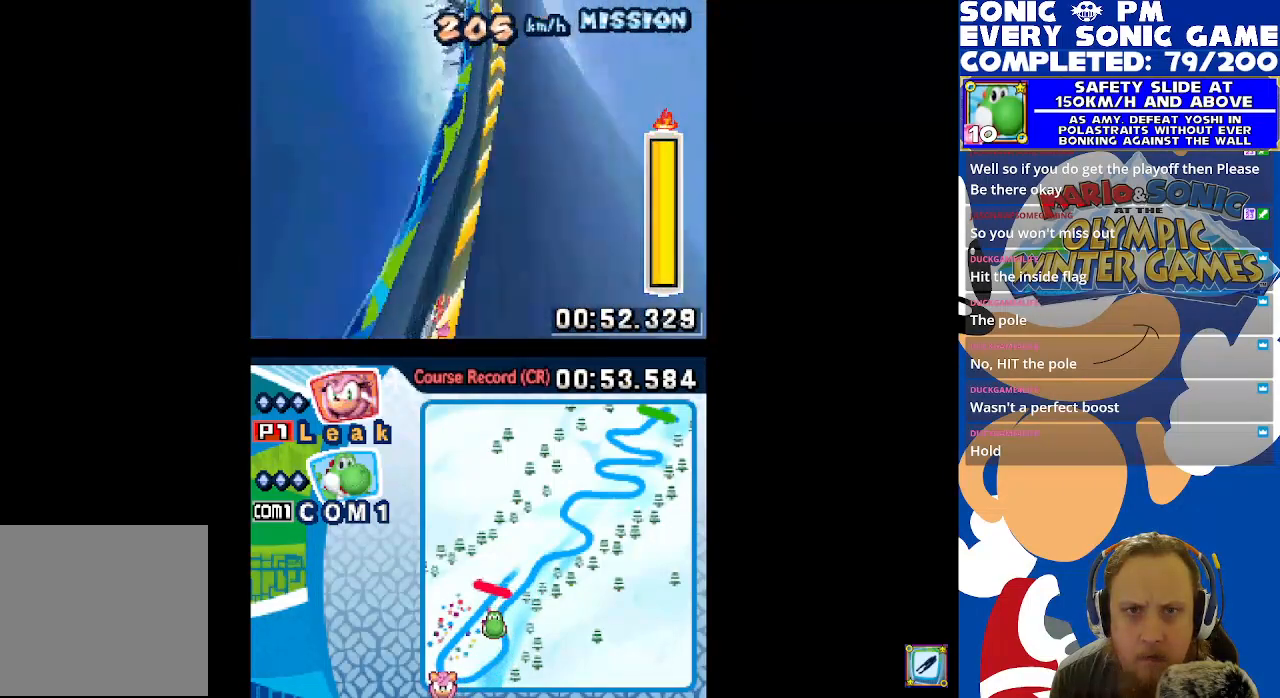
{"buttons": ["B"], "left_stick": "center", "right_stick": "center", "events": [[300, "DPAD_RIGHT", "down"], [433, "DPAD_RIGHT", "up"]]}
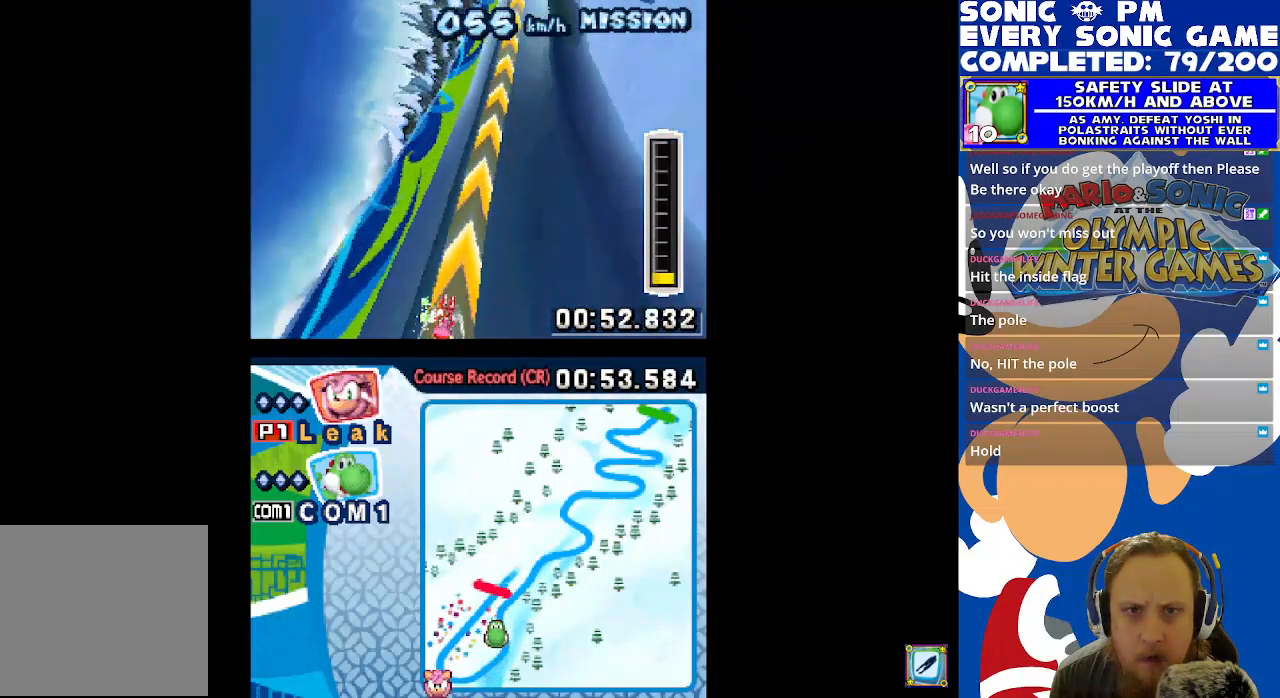
{"buttons": ["B"], "left_stick": "center", "right_stick": "center", "events": [[367, "B", "up"], [433, "B", "down"]]}
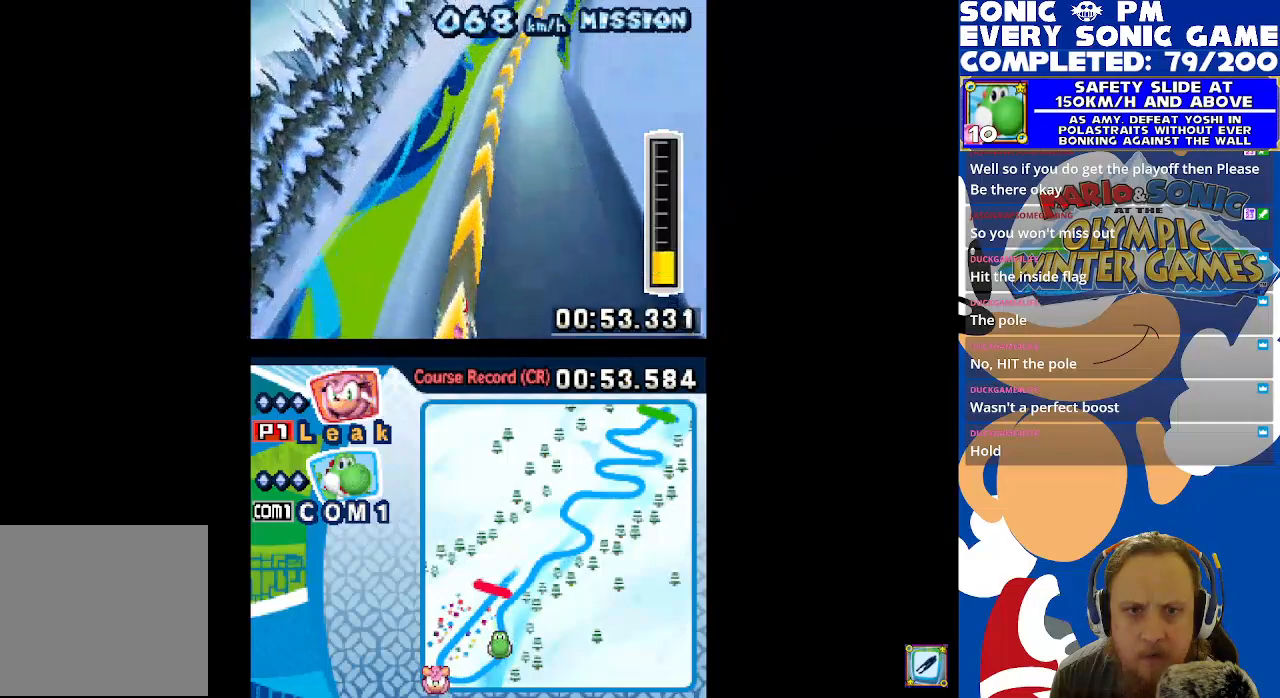
{"buttons": ["B"], "left_stick": "center", "right_stick": "center", "events": []}
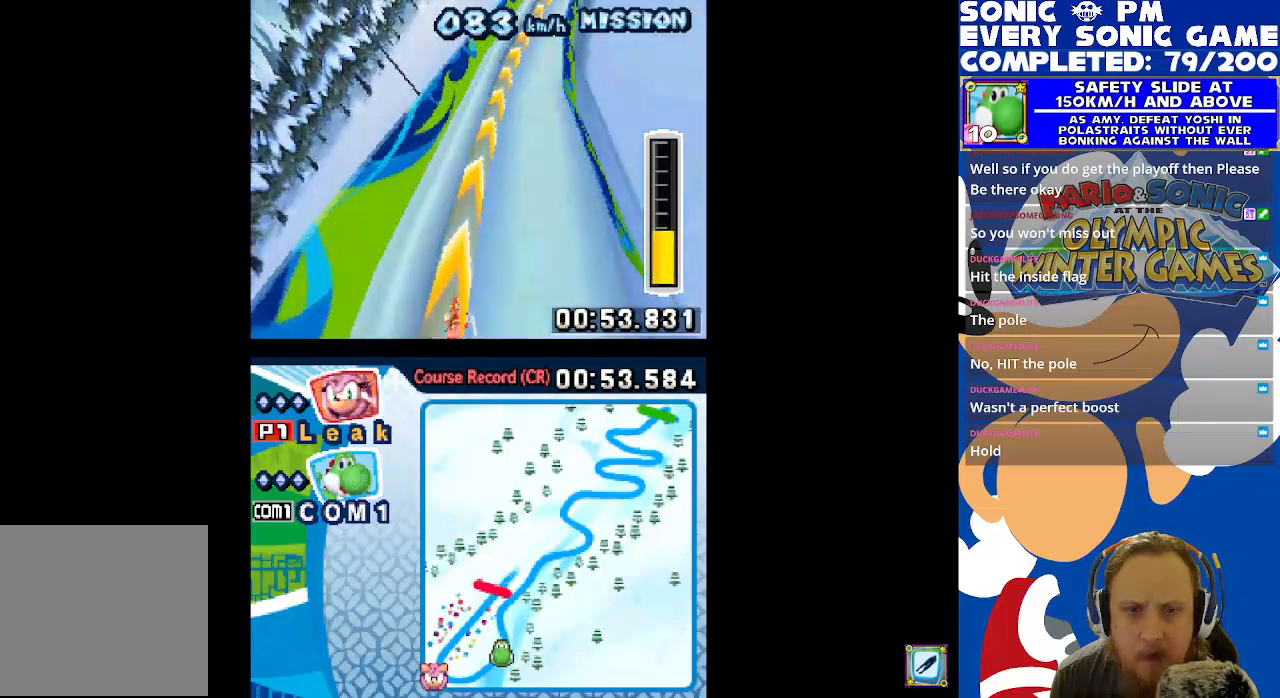
{"buttons": ["B"], "left_stick": "center", "right_stick": "center", "events": [[300, "DPAD_RIGHT", "down"], [417, "DPAD_RIGHT", "up"]]}
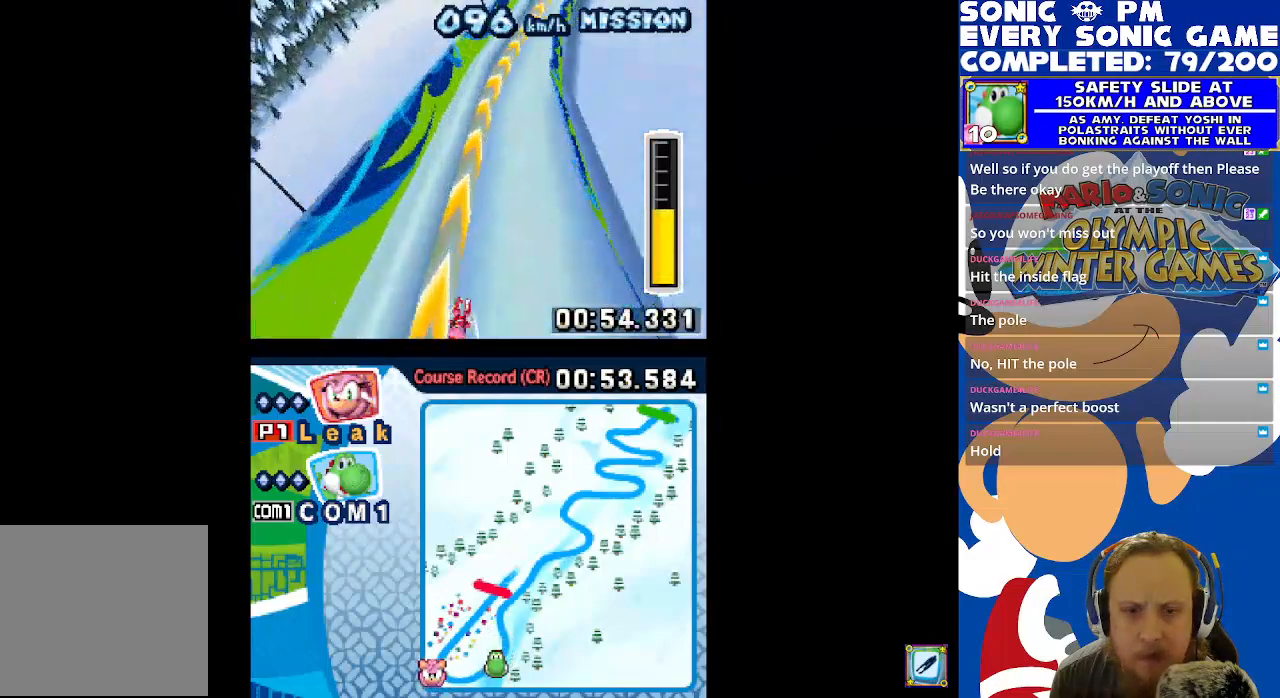
{"buttons": ["B"], "left_stick": "center", "right_stick": "center", "events": []}
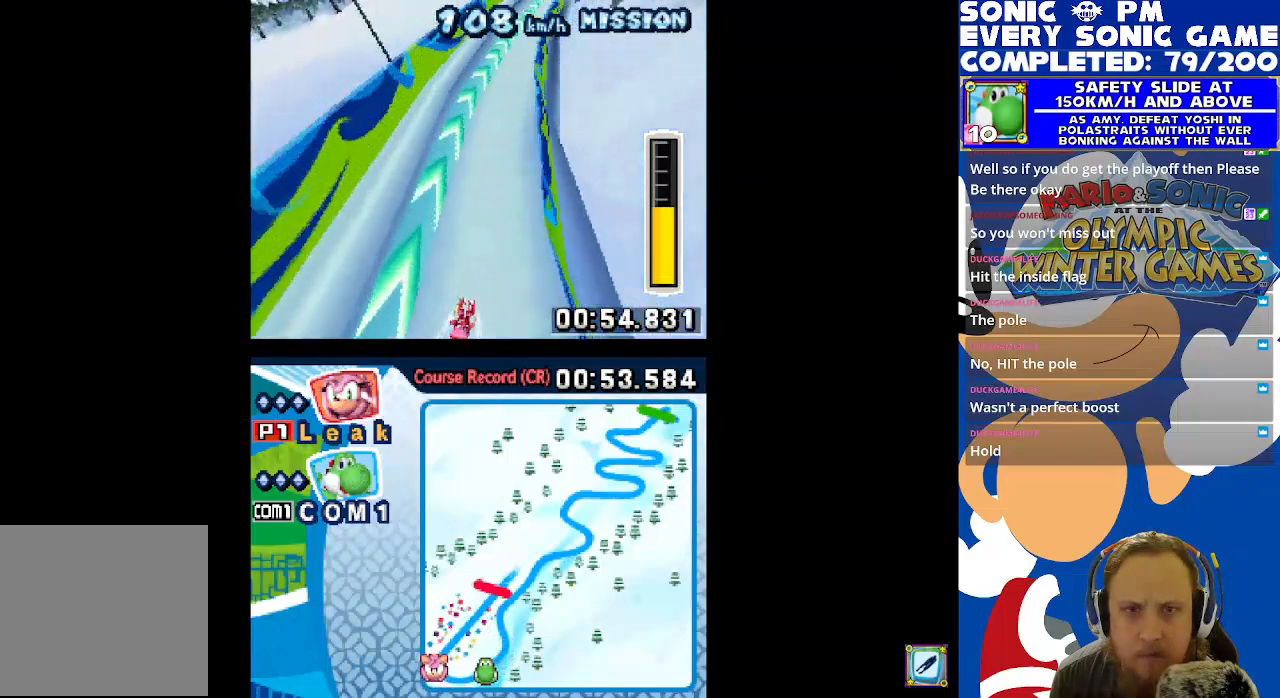
{"buttons": ["B"], "left_stick": "center", "right_stick": "center", "events": [[133, "DPAD_LEFT", "down"], [267, "DPAD_LEFT", "up"]]}
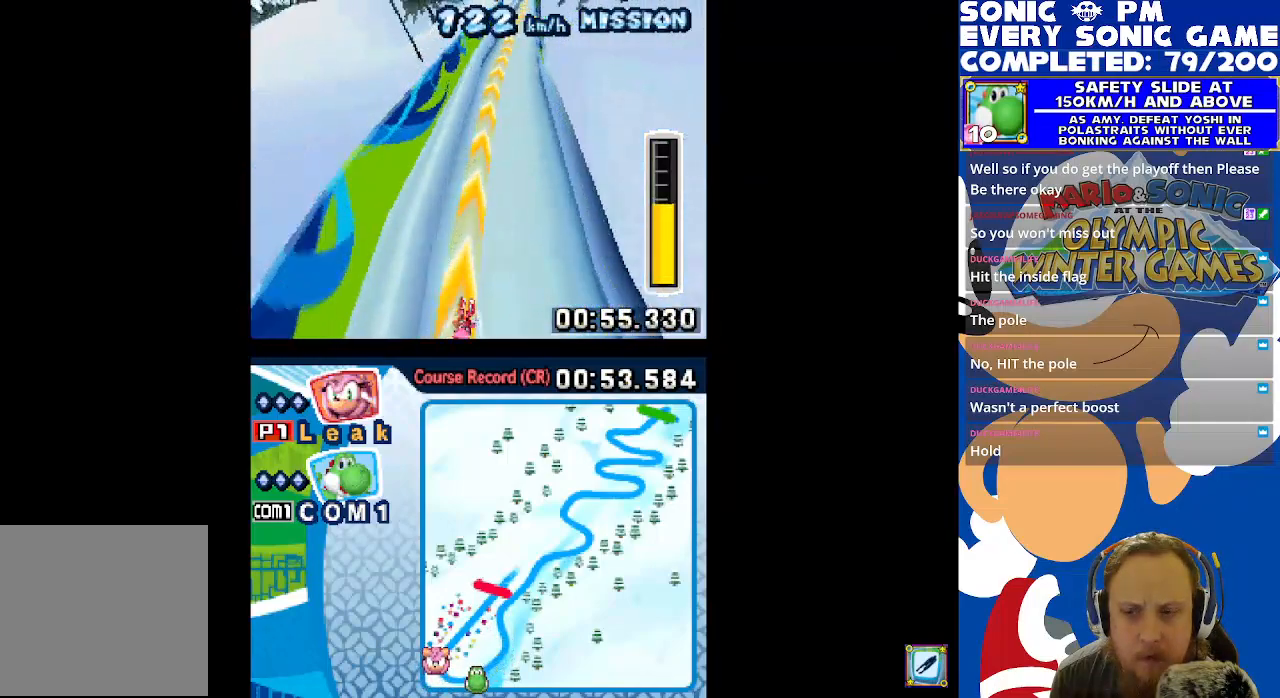
{"buttons": ["B"], "left_stick": "center", "right_stick": "center", "events": []}
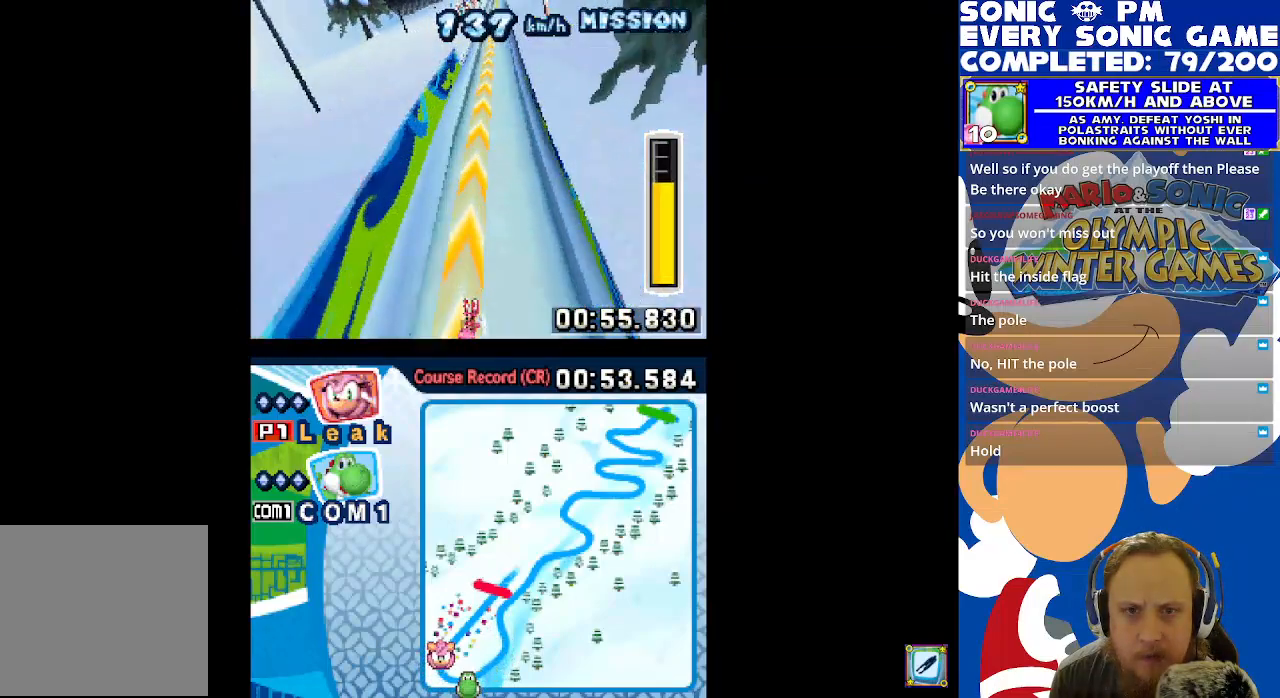
{"buttons": ["B"], "left_stick": "center", "right_stick": "center", "events": []}
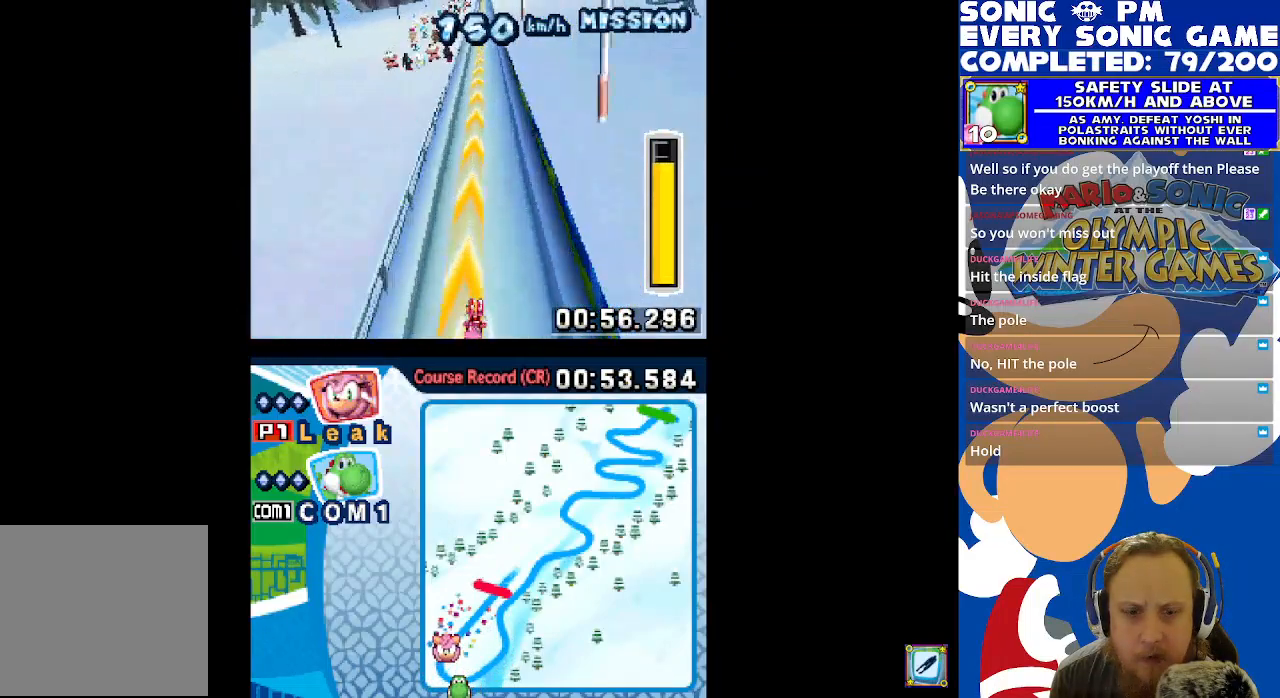
{"buttons": ["B"], "left_stick": "center", "right_stick": "center", "events": []}
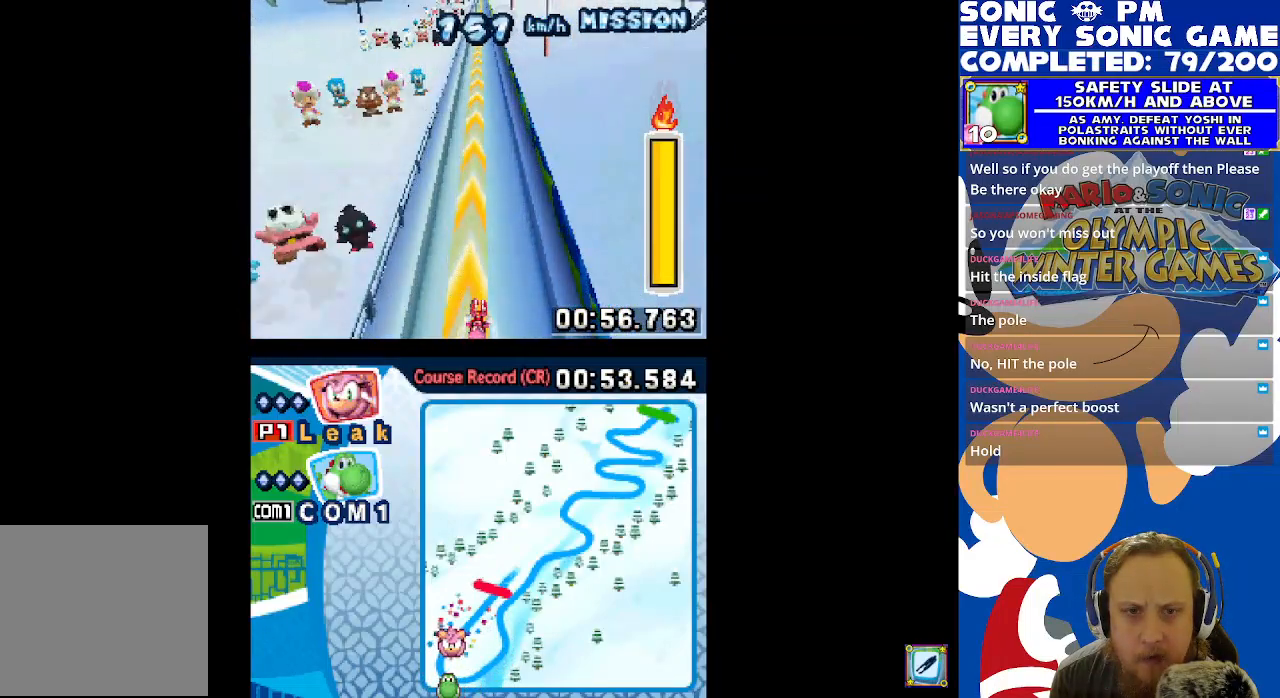
{"buttons": ["B"], "left_stick": "center", "right_stick": "center", "events": [[167, "B", "up"], [217, "B", "down"], [400, "DPAD_LEFT", "down"], [467, "DPAD_LEFT", "up"]]}
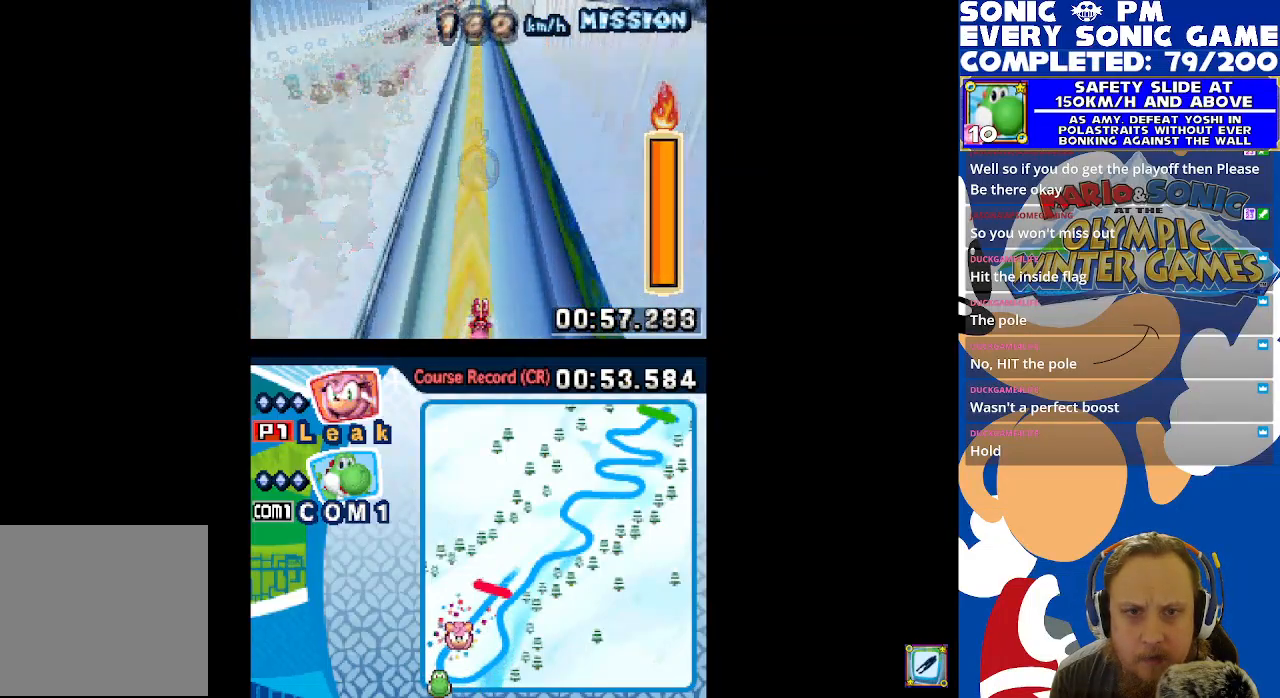
{"buttons": ["B"], "left_stick": "center", "right_stick": "center", "events": []}
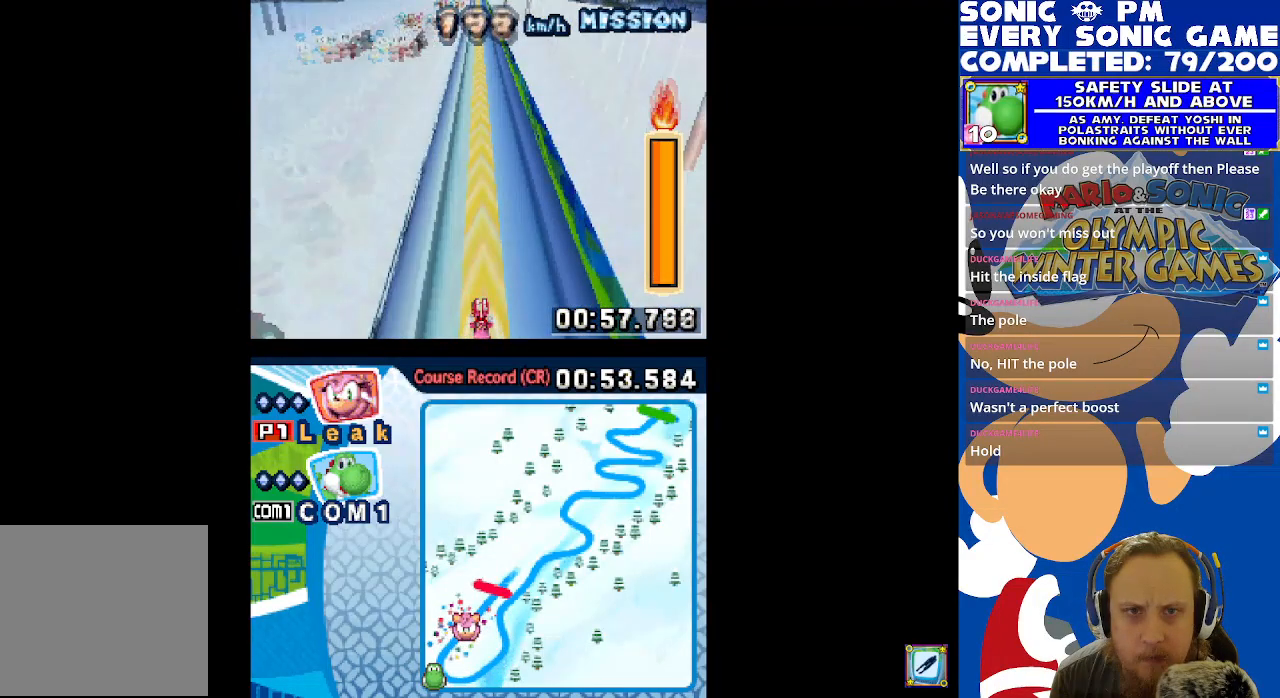
{"buttons": ["B"], "left_stick": "center", "right_stick": "center", "events": []}
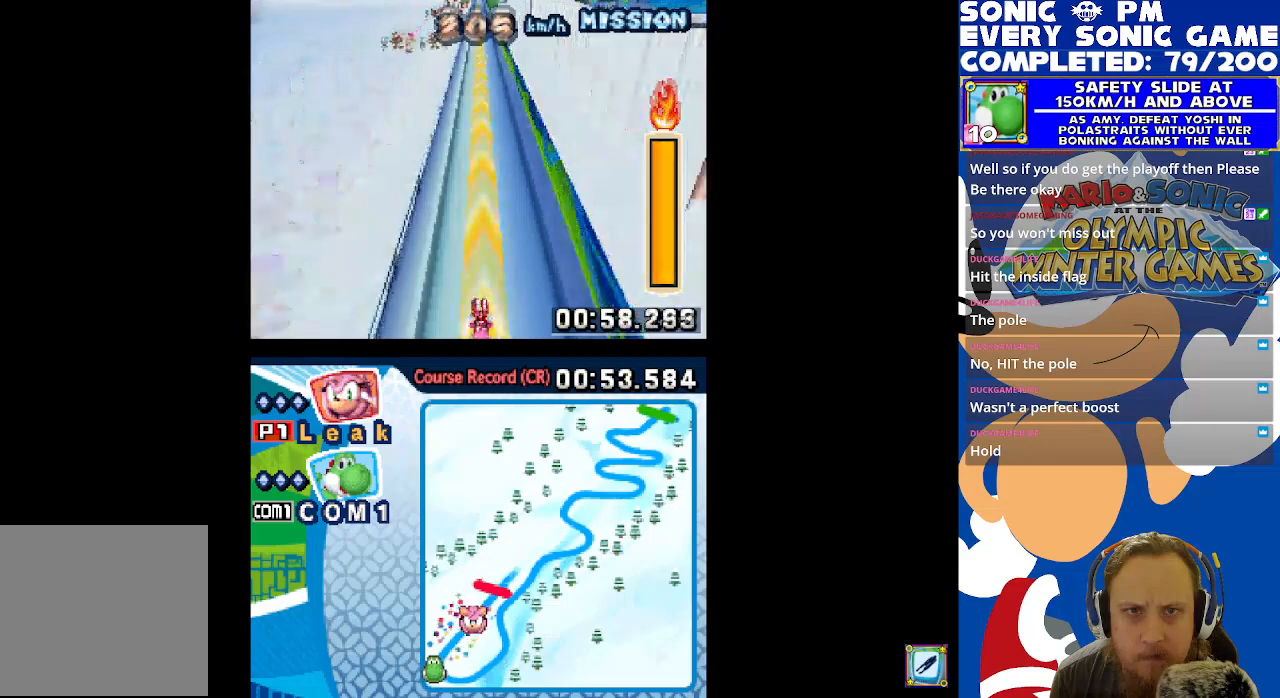
{"buttons": ["B"], "left_stick": "center", "right_stick": "center", "events": []}
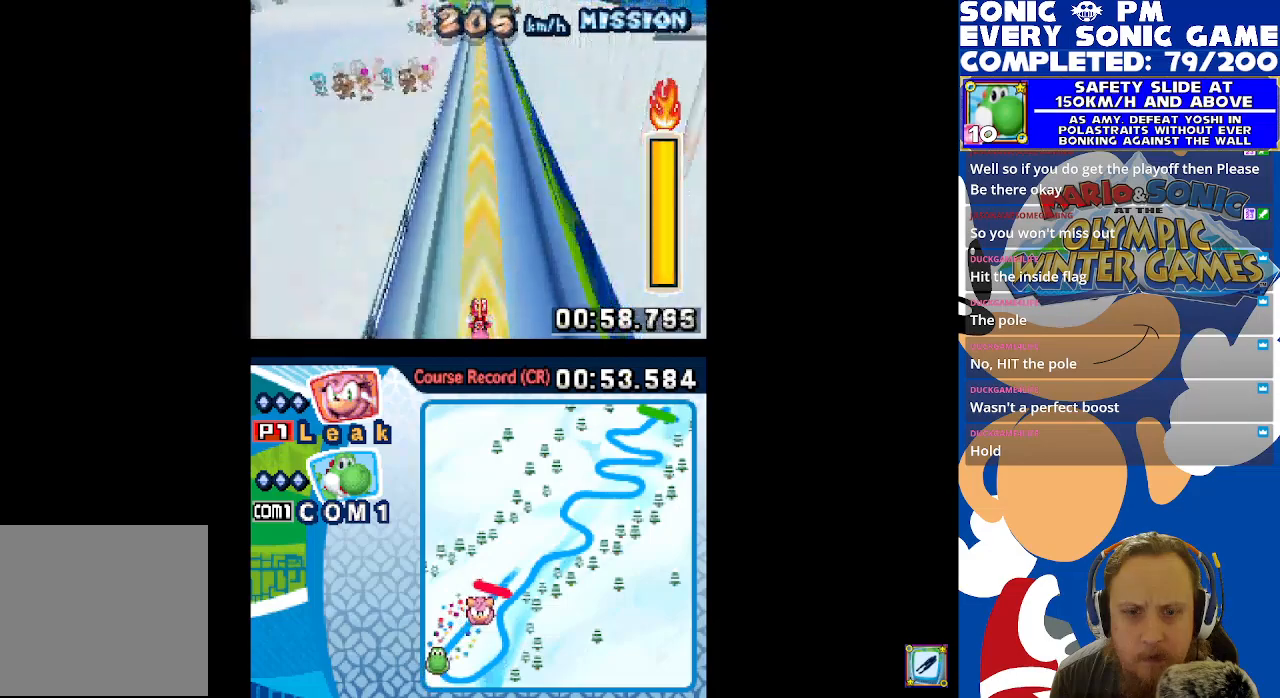
{"buttons": ["B"], "left_stick": "center", "right_stick": "center", "events": []}
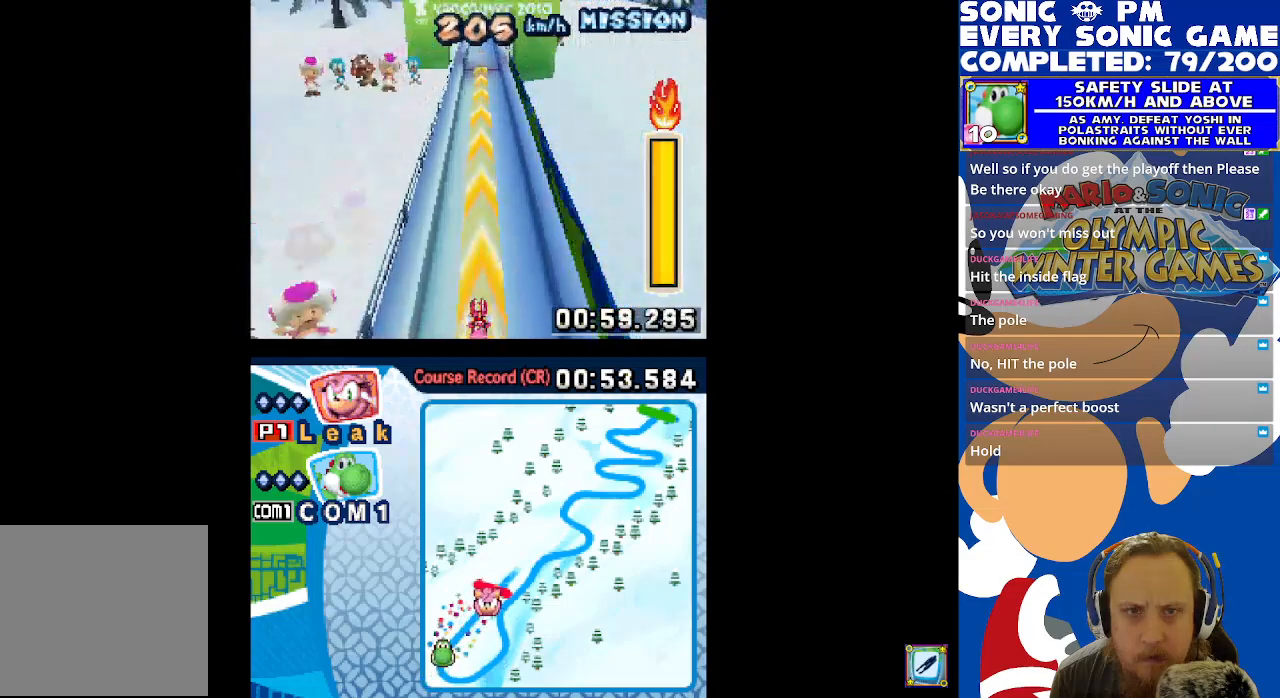
{"buttons": [], "left_stick": "center", "right_stick": "center", "events": [[417, "B", "up"]]}